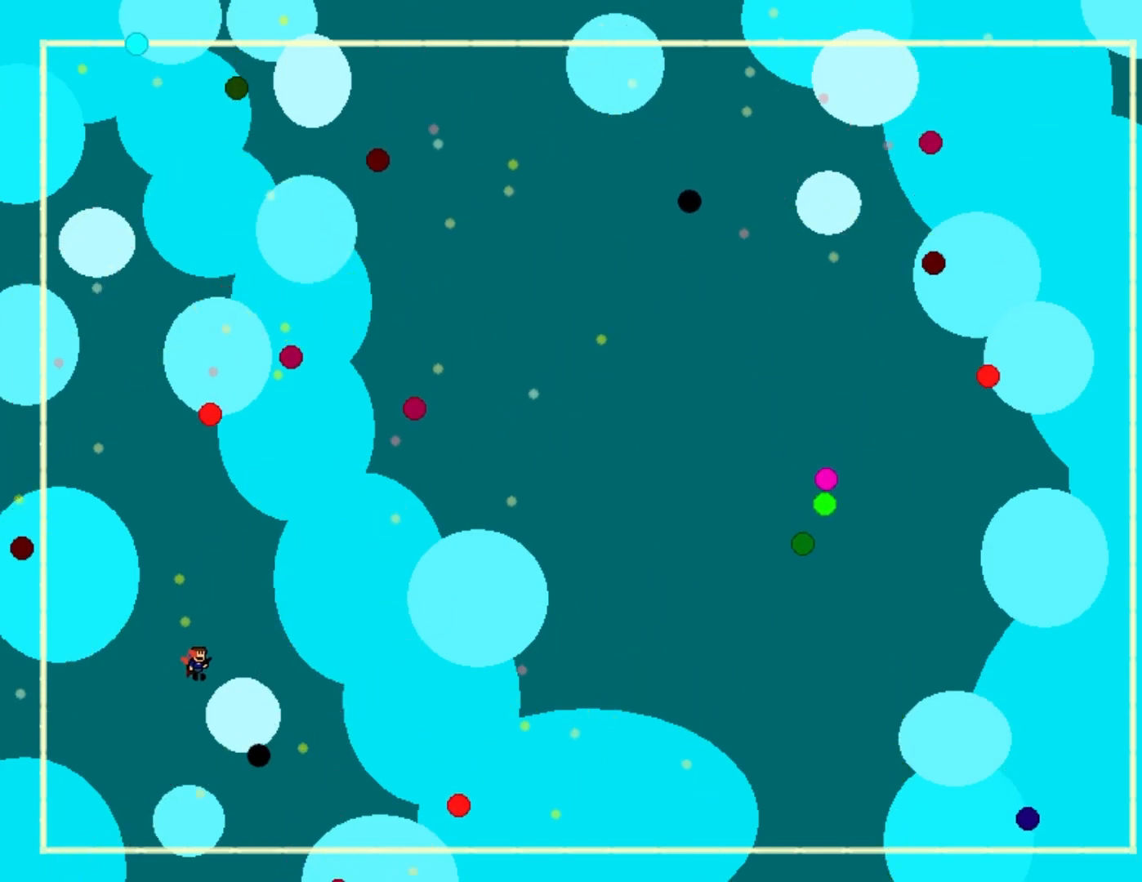
Gameplay with keyboard; each line is a JSON object with the keys held at the frame after it. "events" lists presses ("down") and releases ("up") of "down", "left", "r", "right", "s", "shift_l", "shift_r", "up" and "z" between this image and that frame as [ms after this image, input, new state], when the widget could be followed in between. No other keys are recorded. Mouse input is not recorded.
{"keys": [], "events": [[450, "right", "up"]]}
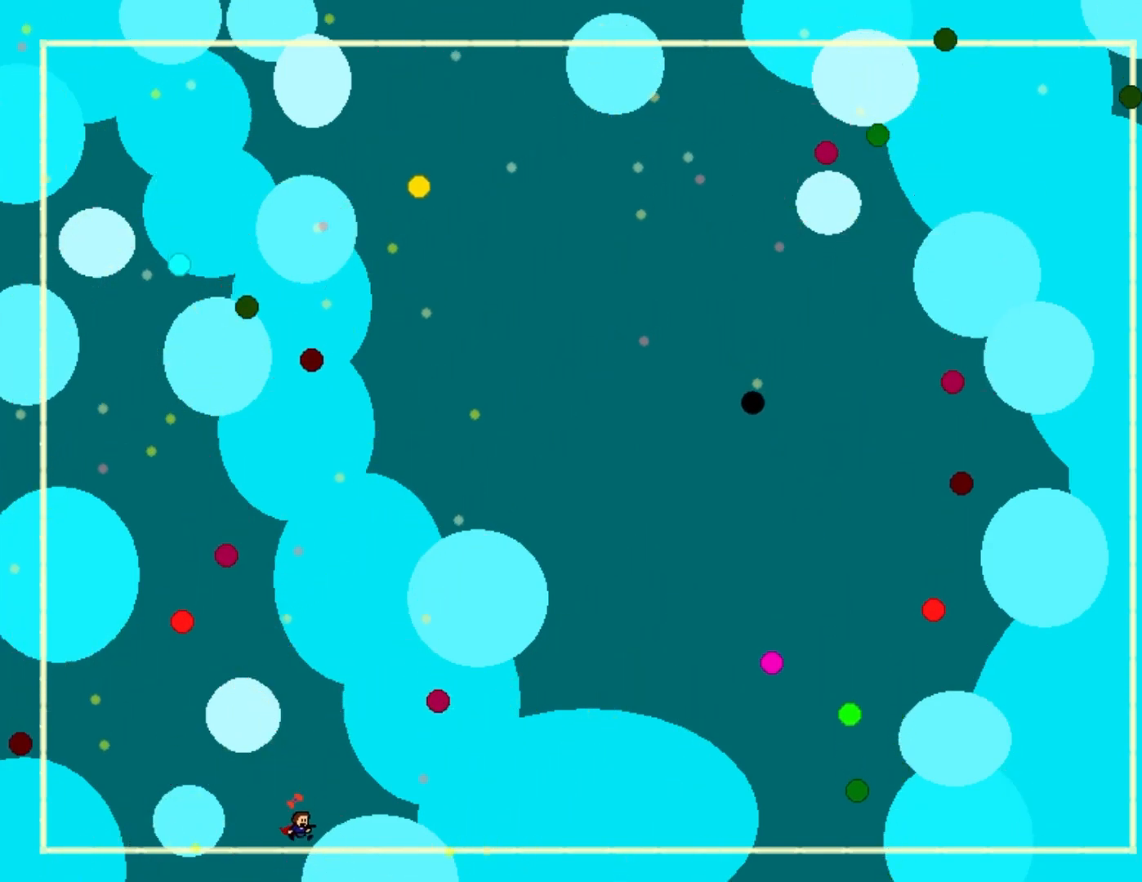
{"keys": ["right"], "events": [[117, "shift_l", "down"], [133, "right", "down"], [317, "shift_l", "up"]]}
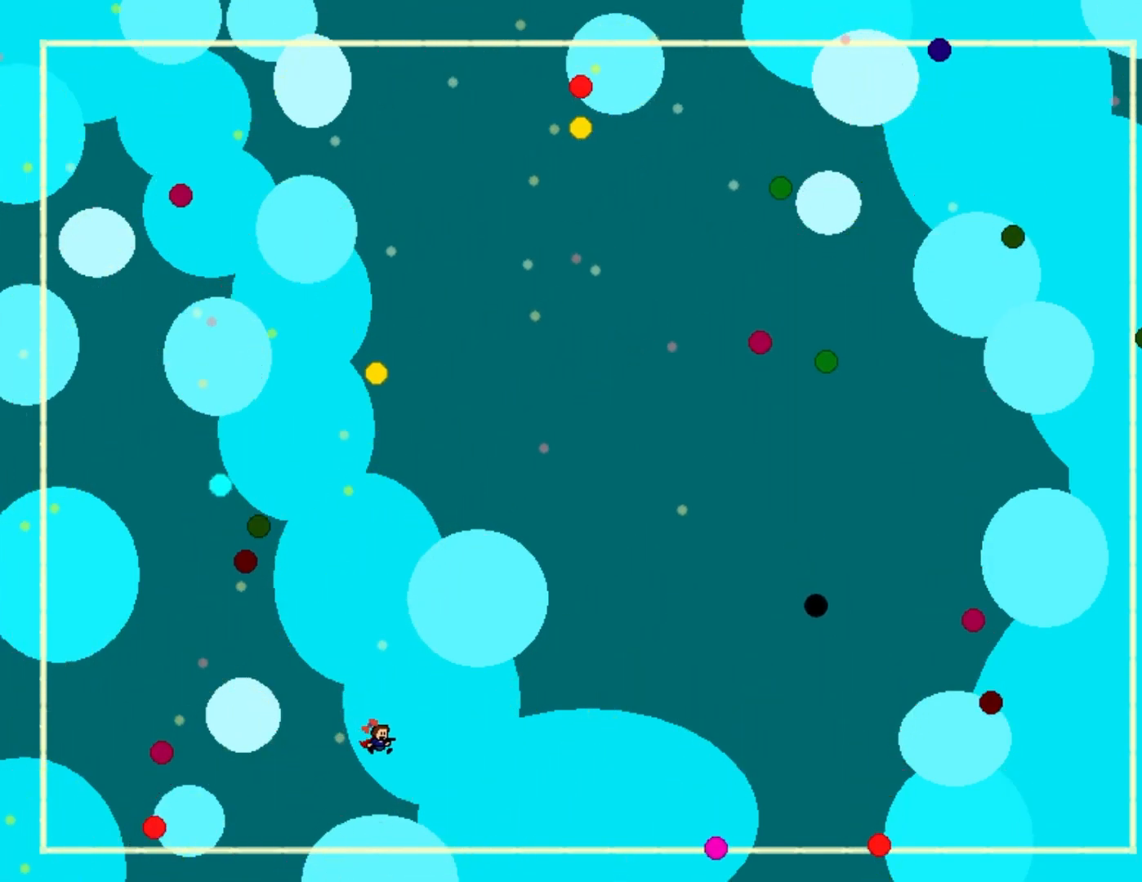
{"keys": ["right"], "events": []}
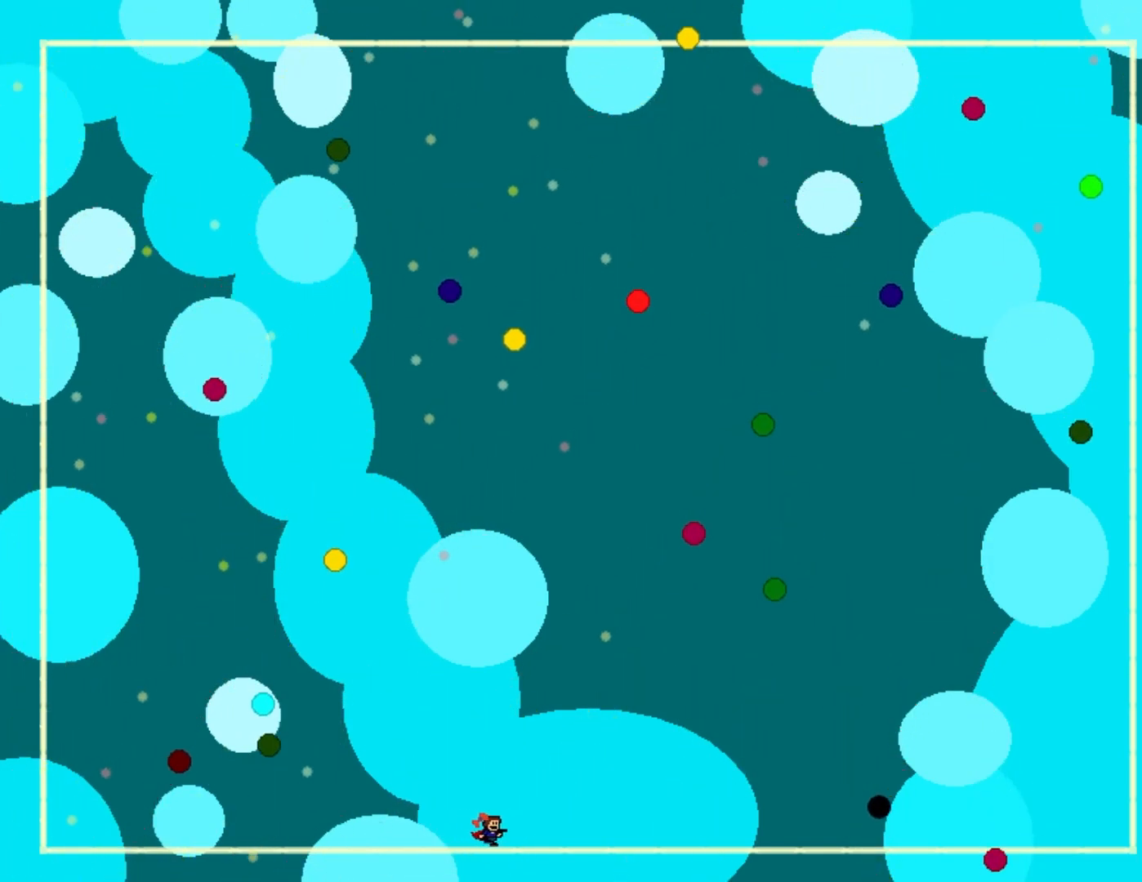
{"keys": ["right", "shift_l"], "events": [[67, "right", "up"], [200, "left", "down"], [367, "left", "up"], [367, "shift_l", "down"], [500, "right", "down"]]}
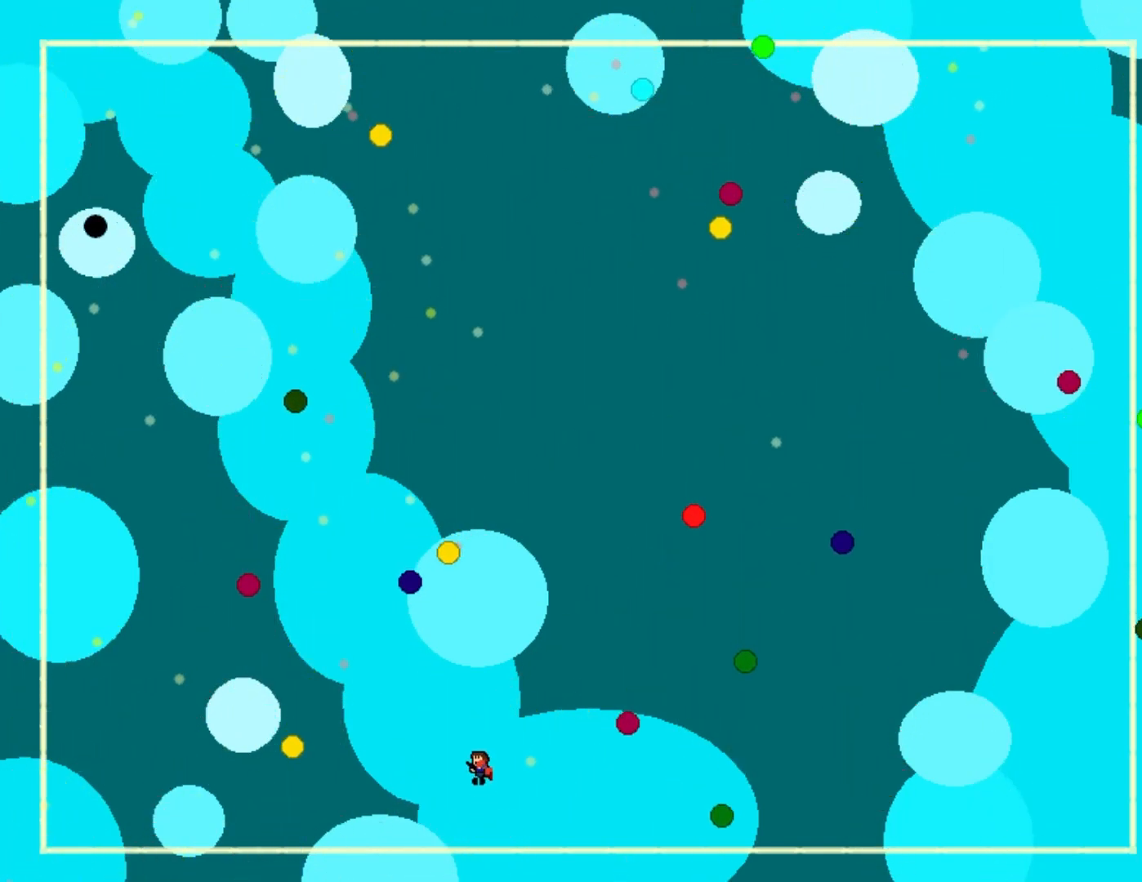
{"keys": ["right"], "events": [[200, "shift_l", "up"], [350, "right", "up"], [417, "right", "down"]]}
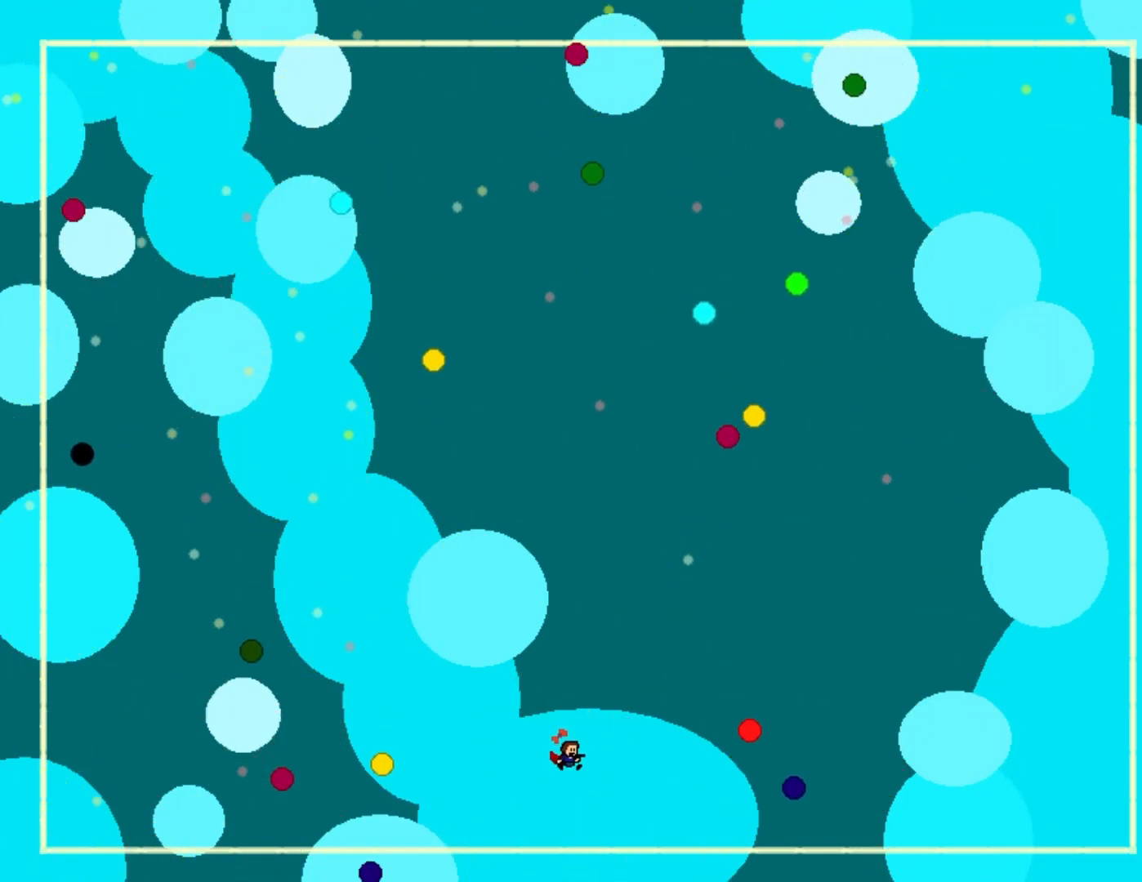
{"keys": [], "events": [[100, "right", "up"], [250, "right", "down"], [383, "right", "up"]]}
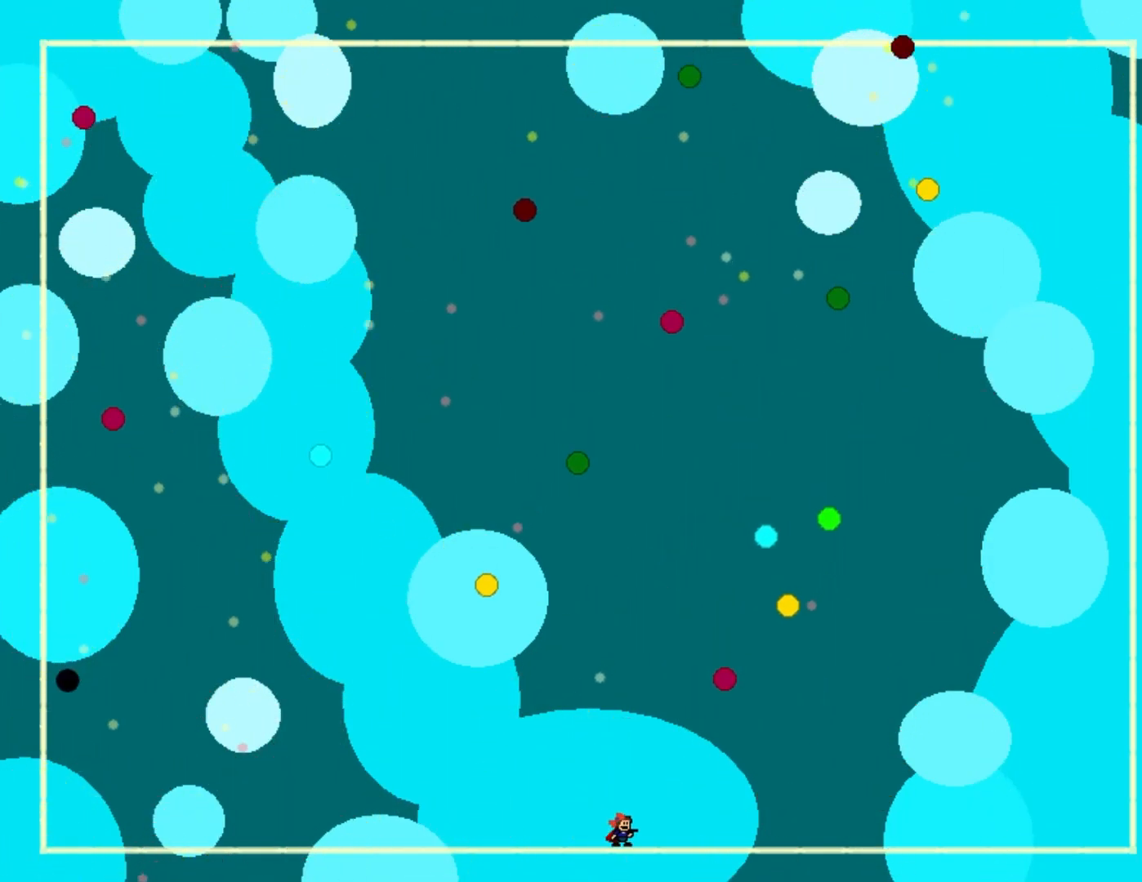
{"keys": ["right", "shift_l"], "events": [[17, "left", "down"], [133, "left", "up"], [167, "shift_l", "down"], [200, "right", "down"], [367, "right", "up"], [500, "right", "down"]]}
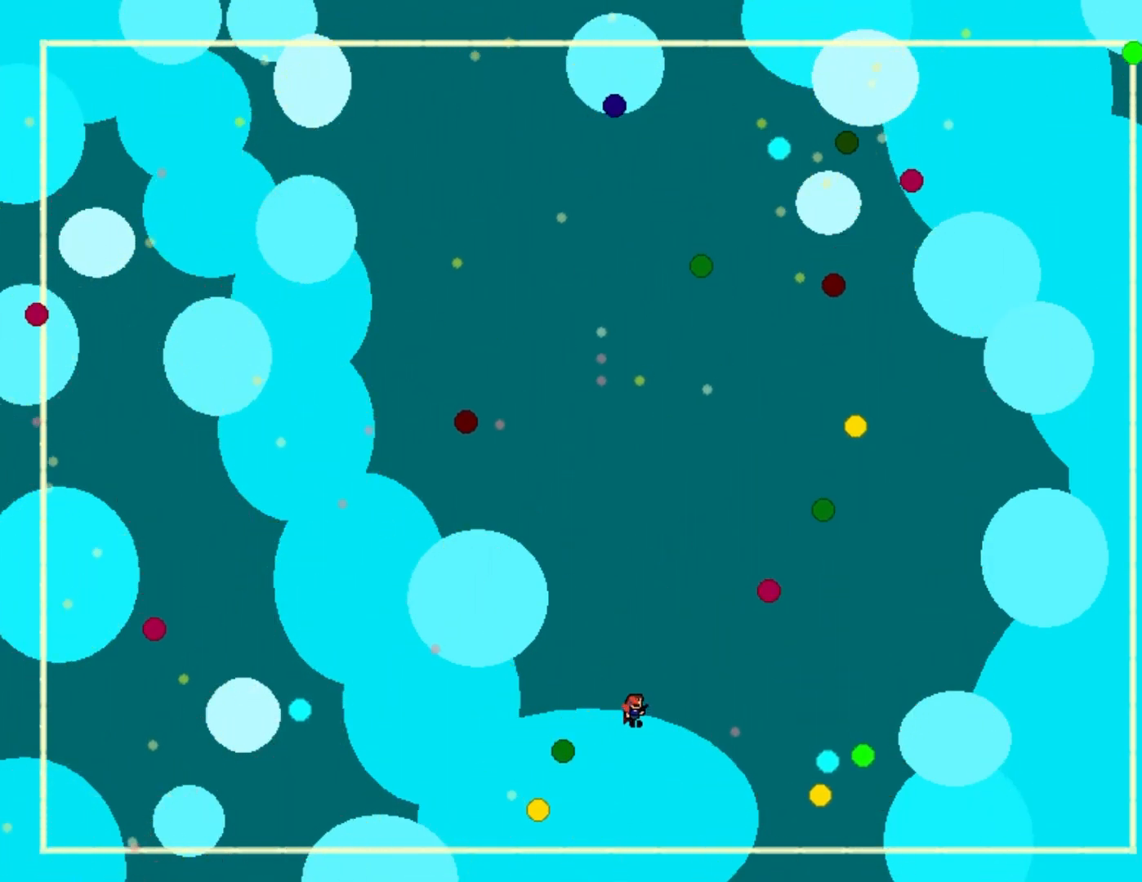
{"keys": ["left"], "events": [[50, "shift_l", "up"], [100, "right", "up"], [117, "left", "down"], [367, "left", "up"], [450, "left", "down"]]}
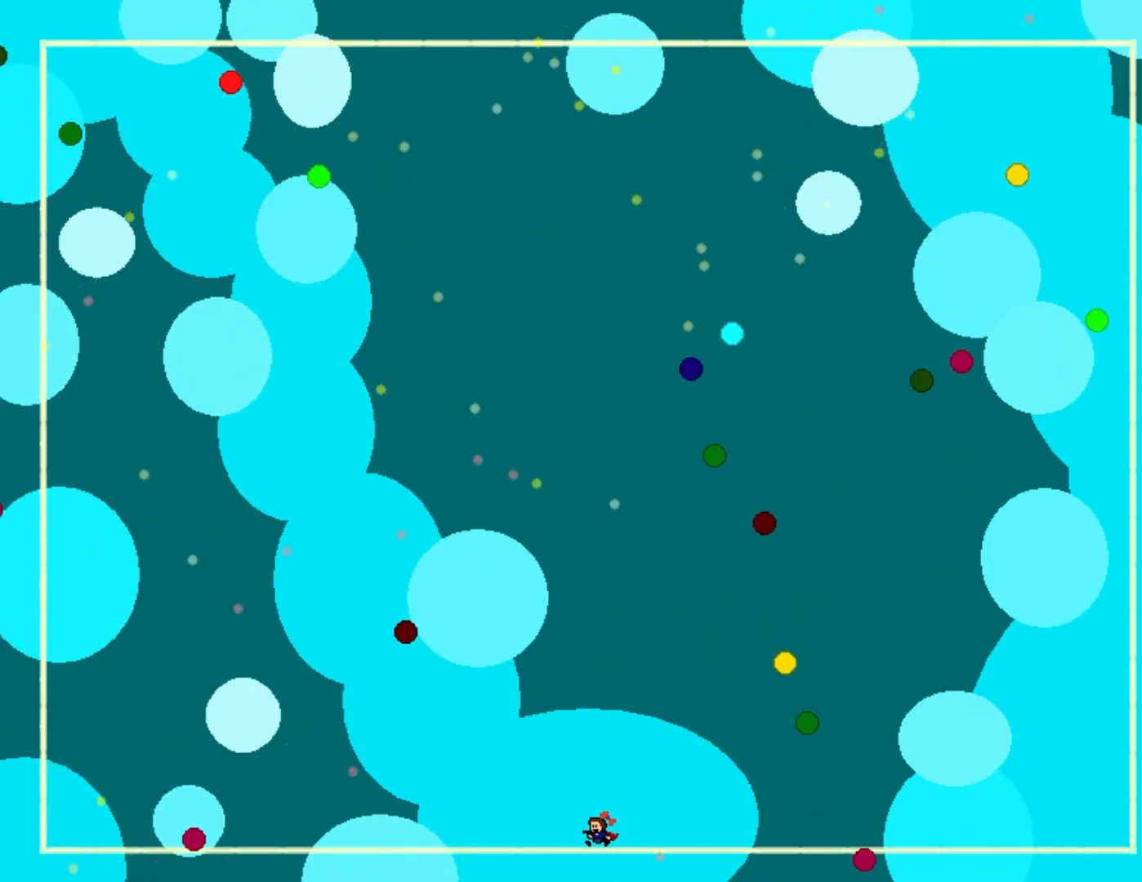
{"keys": [], "events": [[133, "left", "up"], [217, "left", "down"], [317, "left", "up"]]}
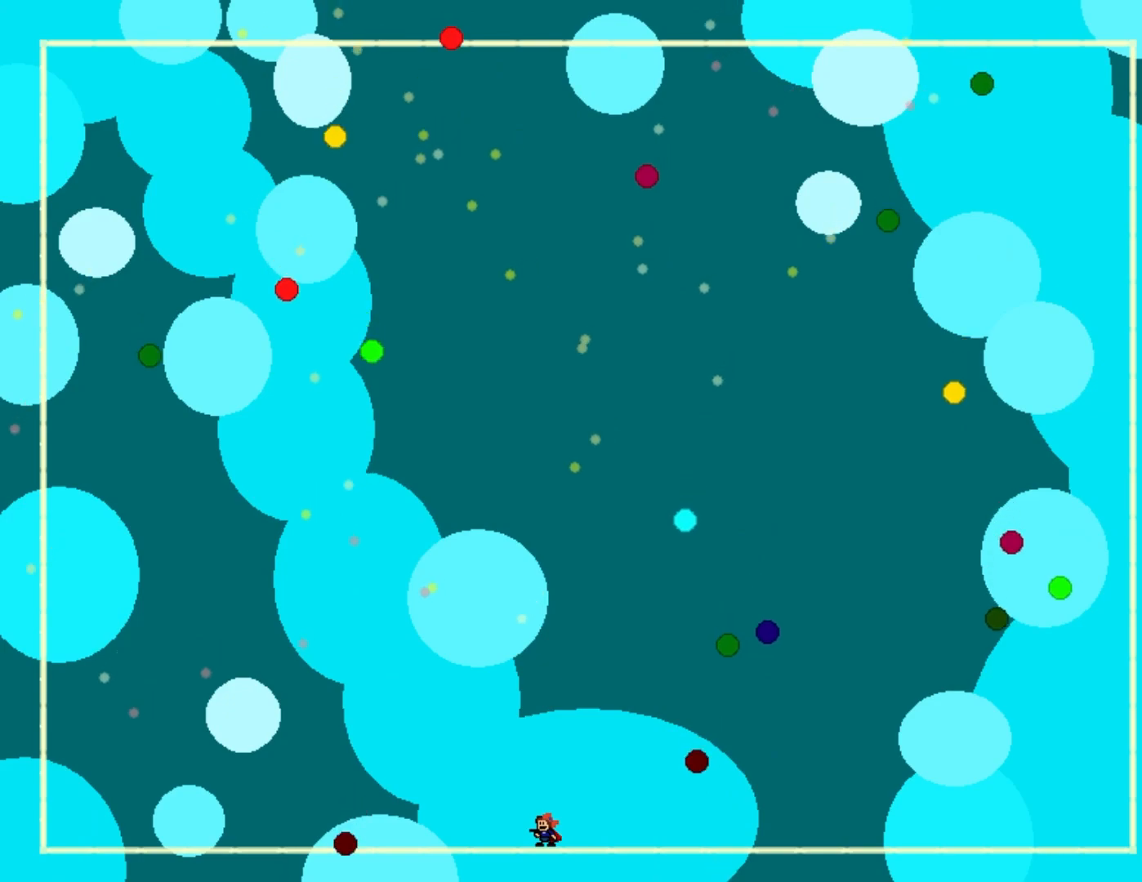
{"keys": ["right", "shift_l"], "events": [[150, "left", "down"], [267, "left", "up"], [333, "shift_l", "down"], [483, "right", "down"]]}
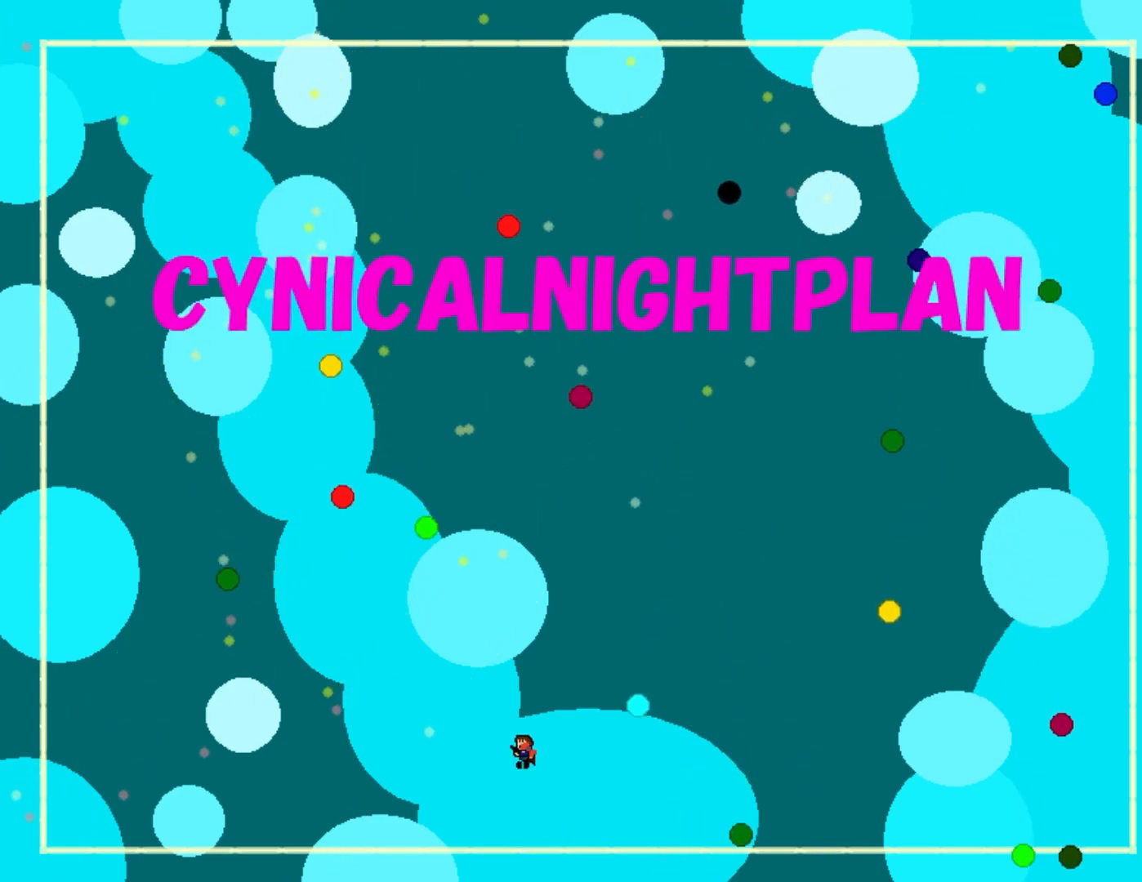
{"keys": ["right"], "events": [[233, "shift_l", "up"]]}
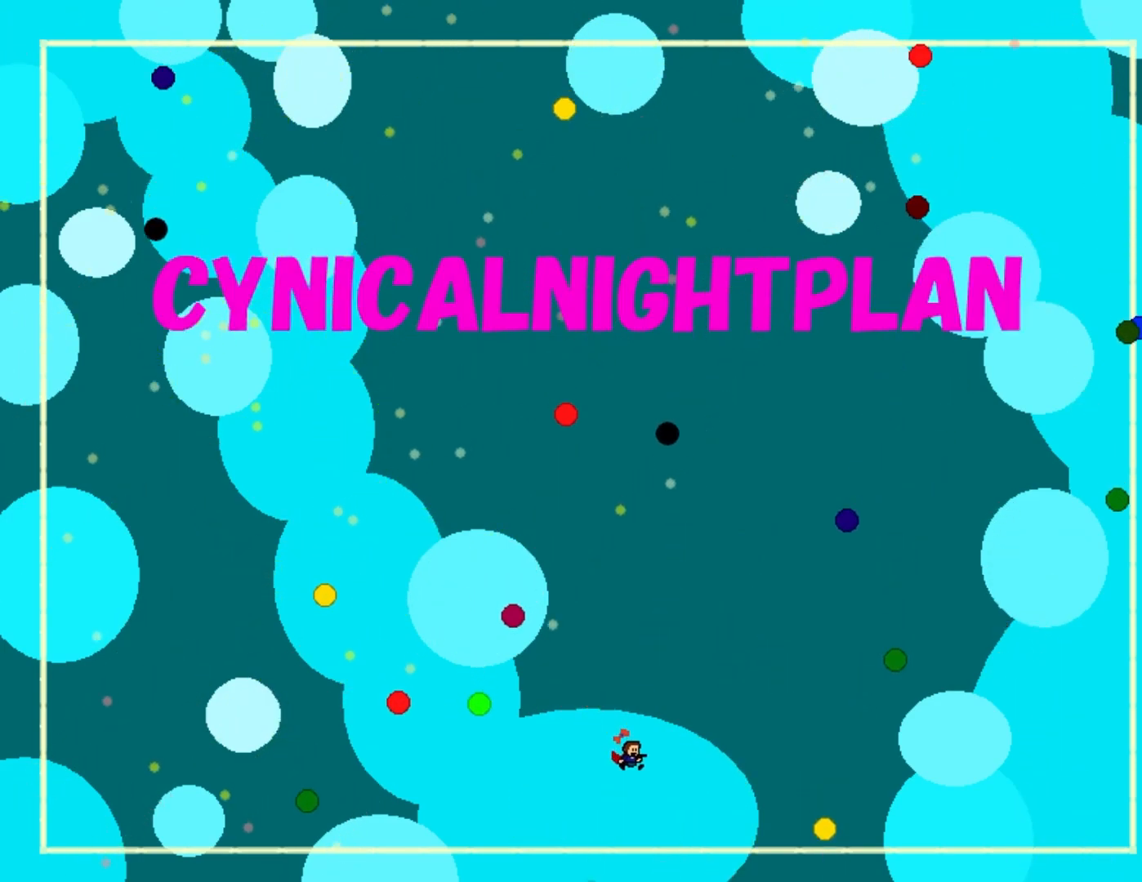
{"keys": ["right", "shift_l"], "events": [[167, "right", "up"], [217, "shift_l", "down"], [350, "right", "down"]]}
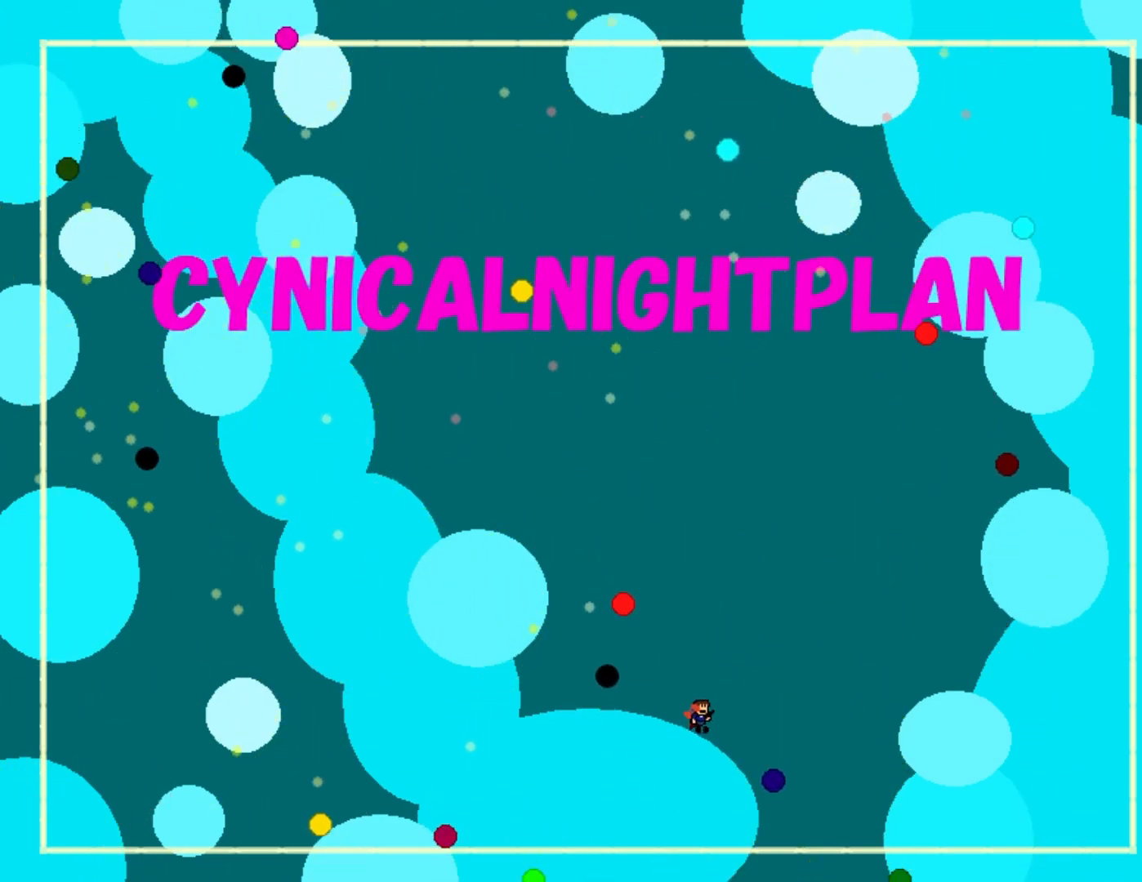
{"keys": ["right"], "events": [[100, "shift_l", "up"]]}
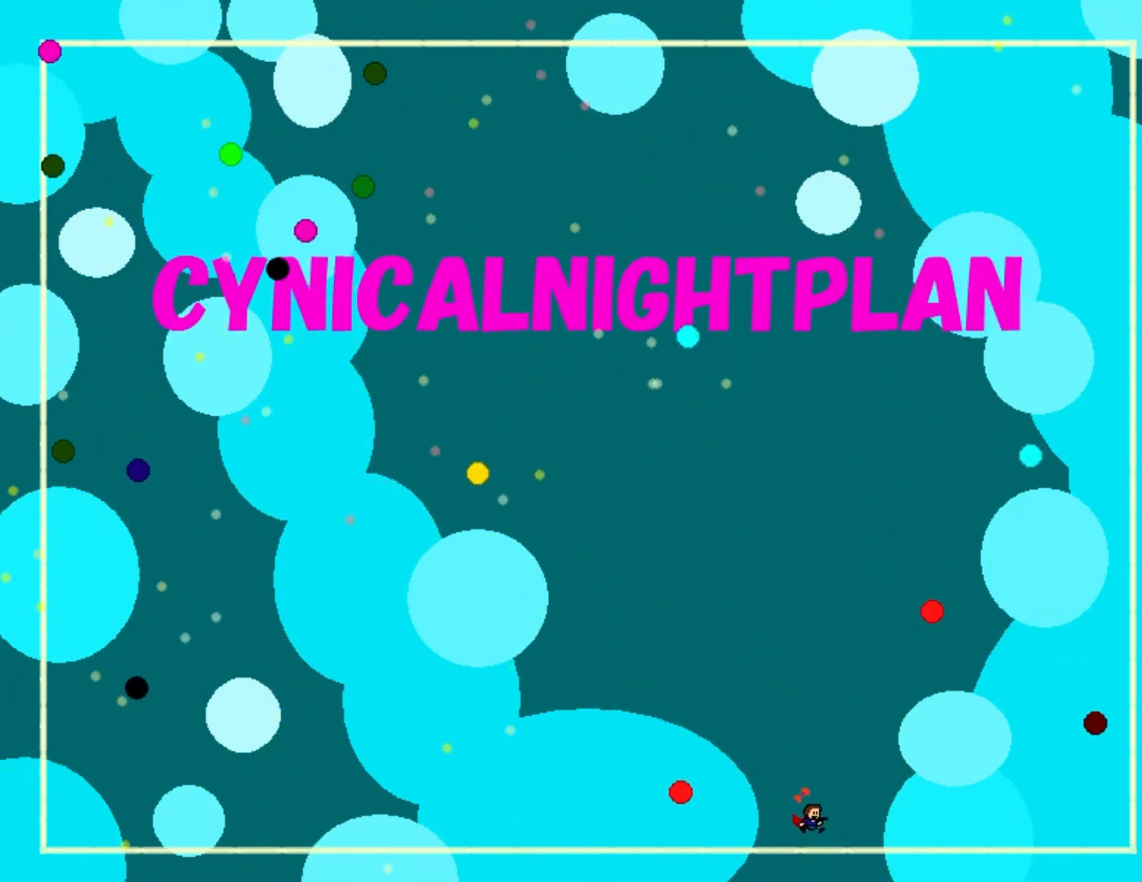
{"keys": [], "events": [[17, "right", "up"], [217, "shift_l", "down"], [383, "shift_l", "up"]]}
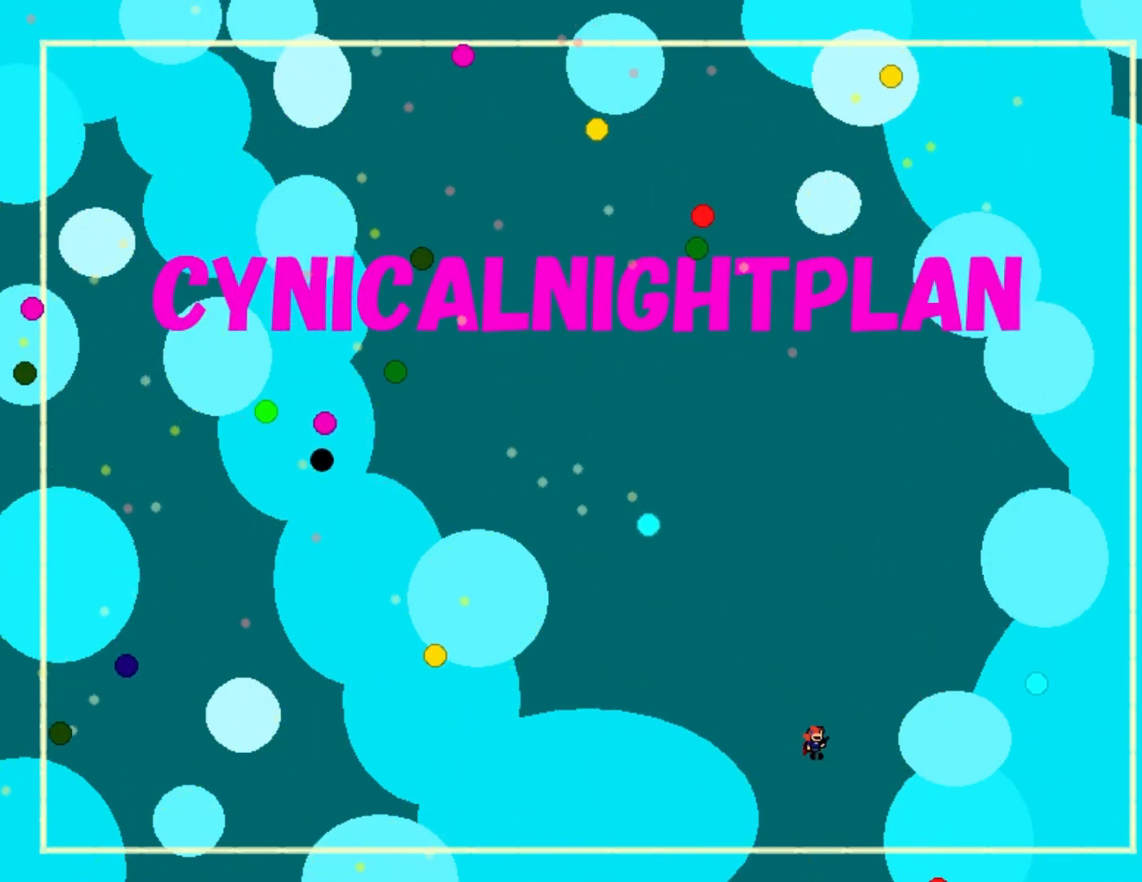
{"keys": ["right"], "events": [[33, "right", "down"], [233, "right", "up"], [483, "right", "down"]]}
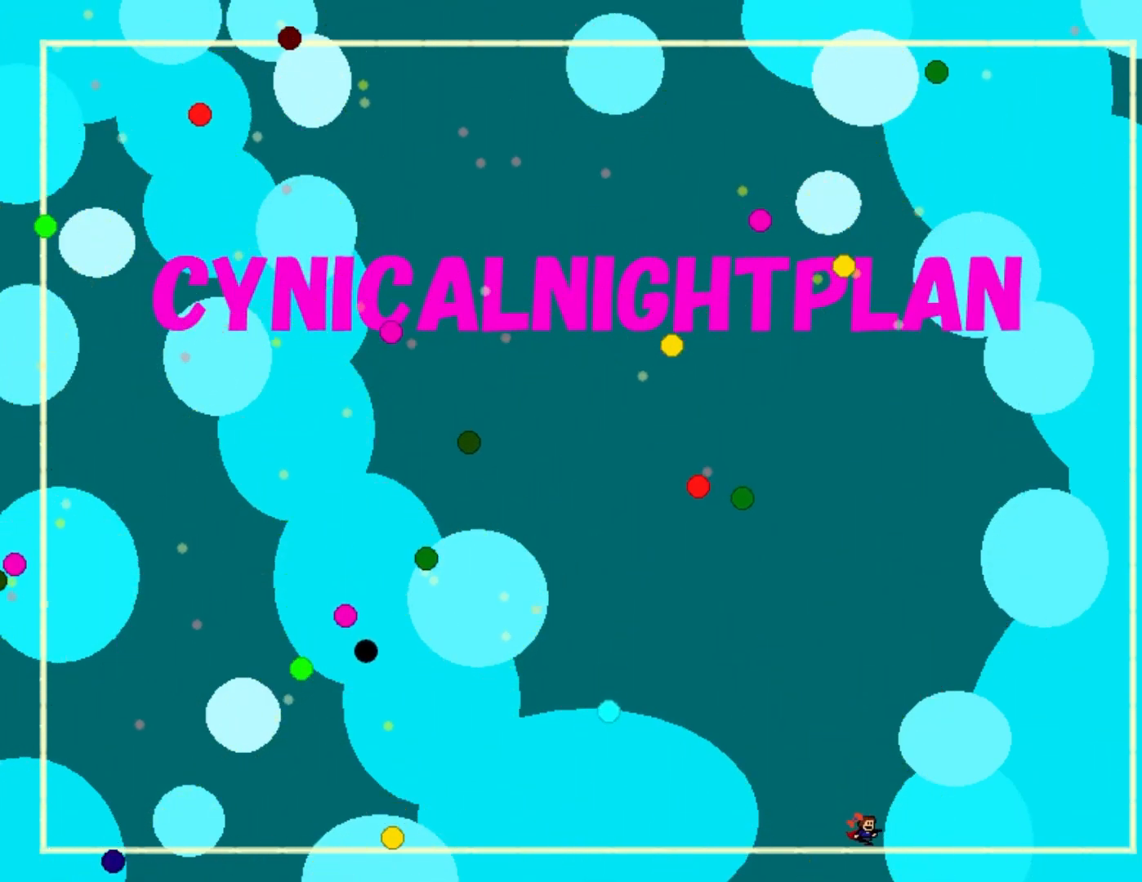
{"keys": [], "events": [[400, "right", "up"]]}
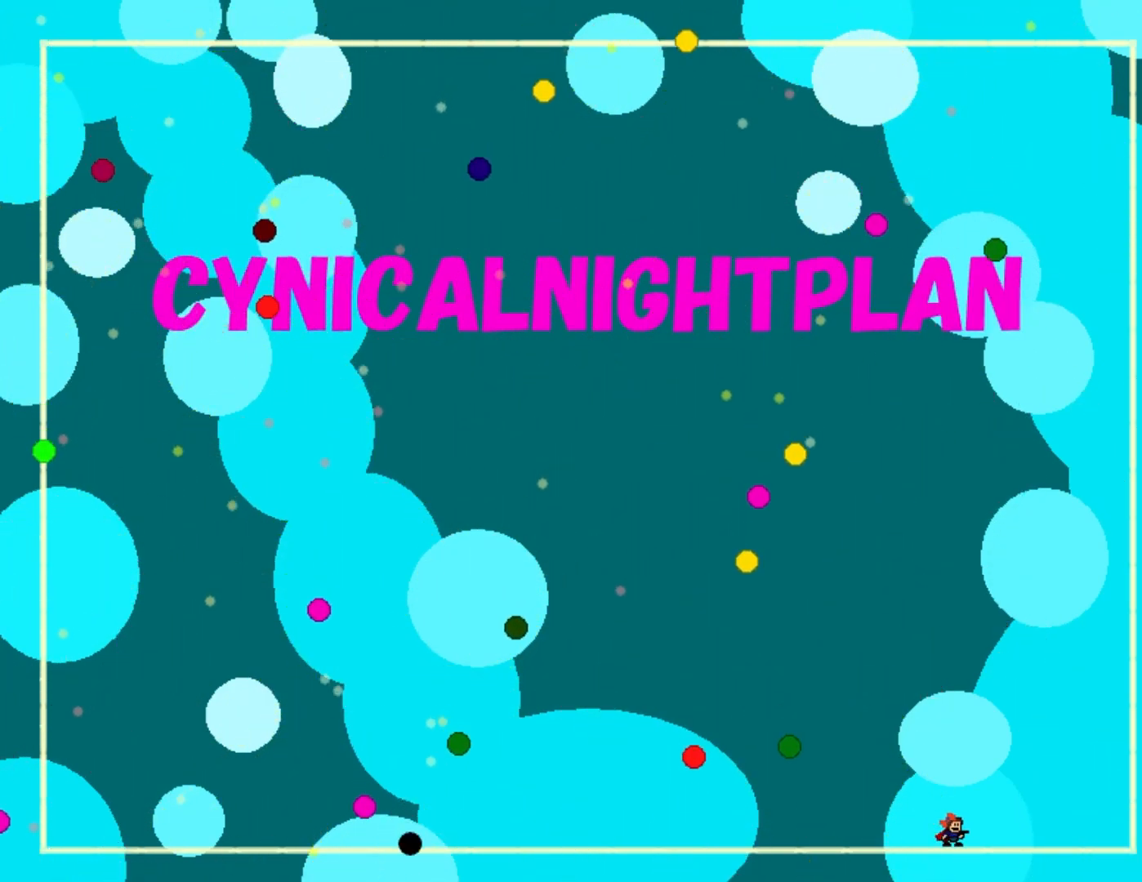
{"keys": ["left", "shift_l"], "events": [[100, "right", "down"], [267, "right", "up"], [400, "left", "down"], [400, "shift_l", "down"]]}
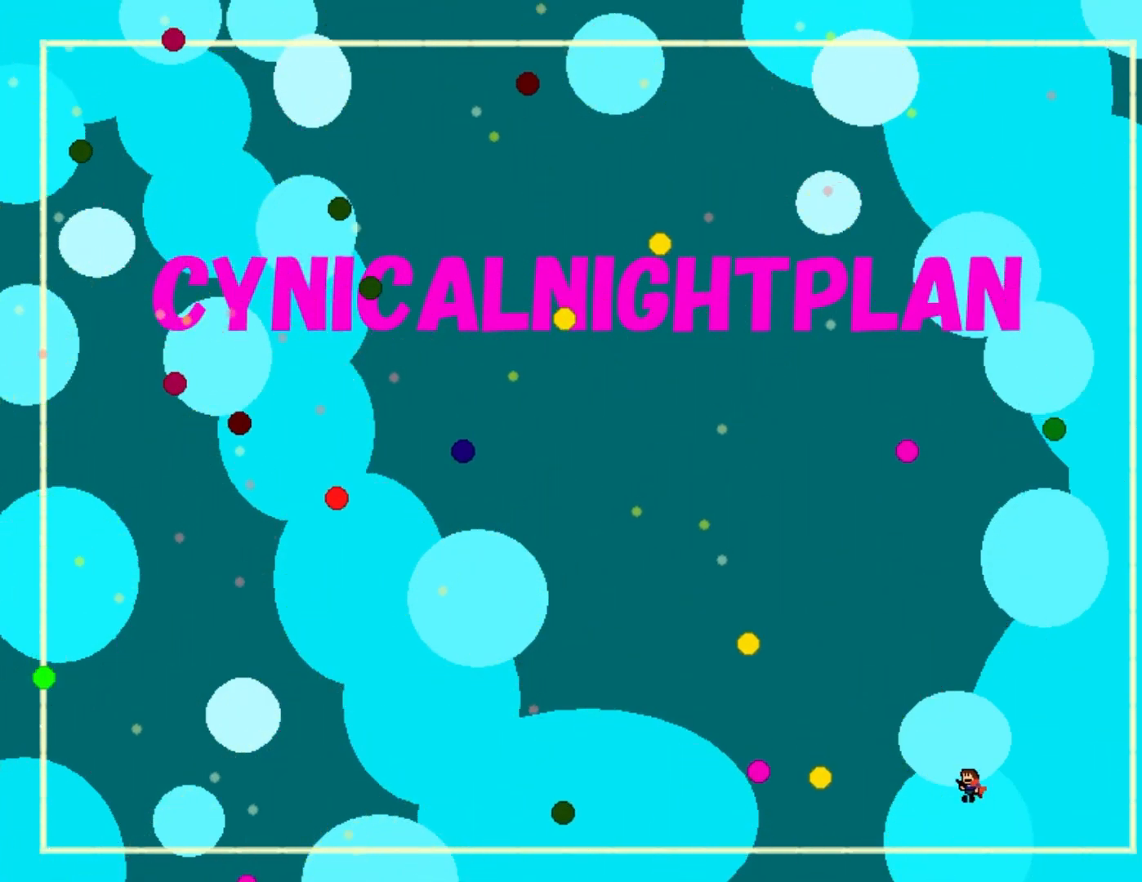
{"keys": ["left"], "events": [[17, "shift_l", "up"]]}
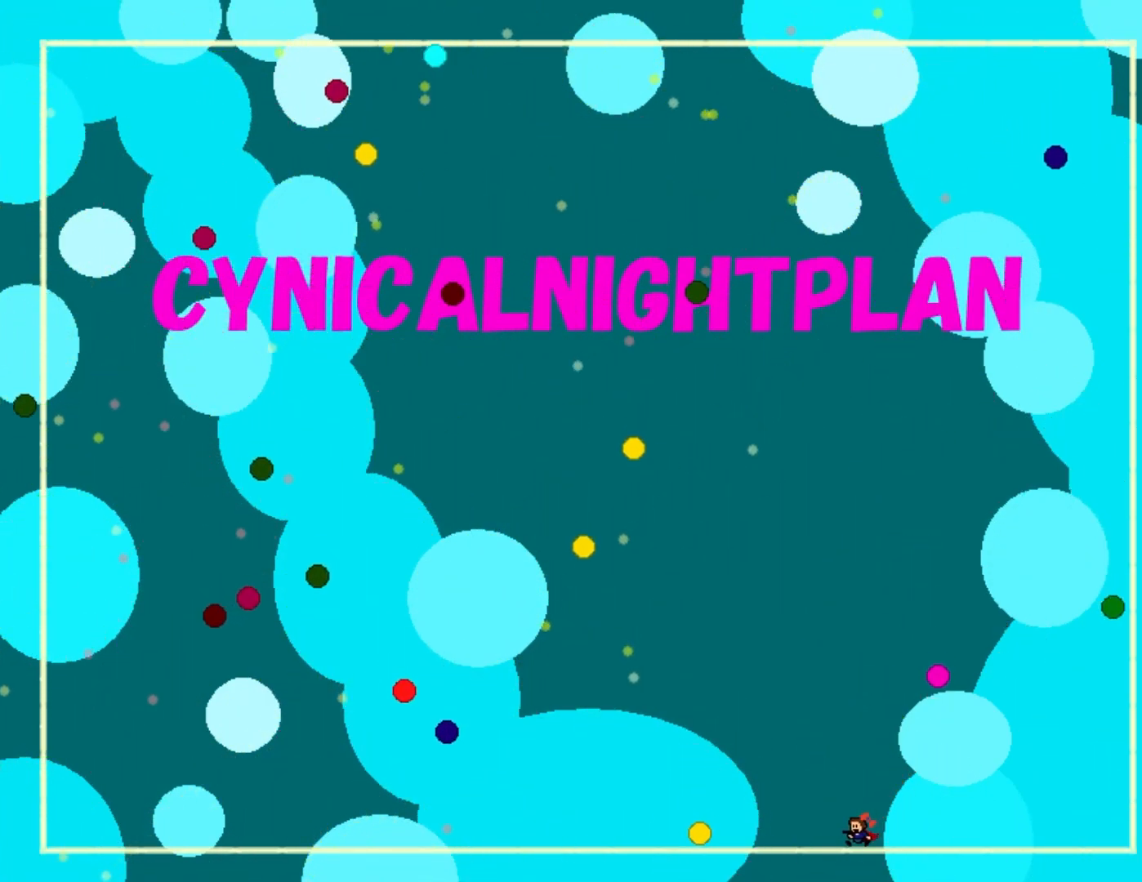
{"keys": ["right"], "events": [[67, "left", "up"], [83, "shift_l", "down"], [183, "shift_l", "up"], [350, "right", "down"]]}
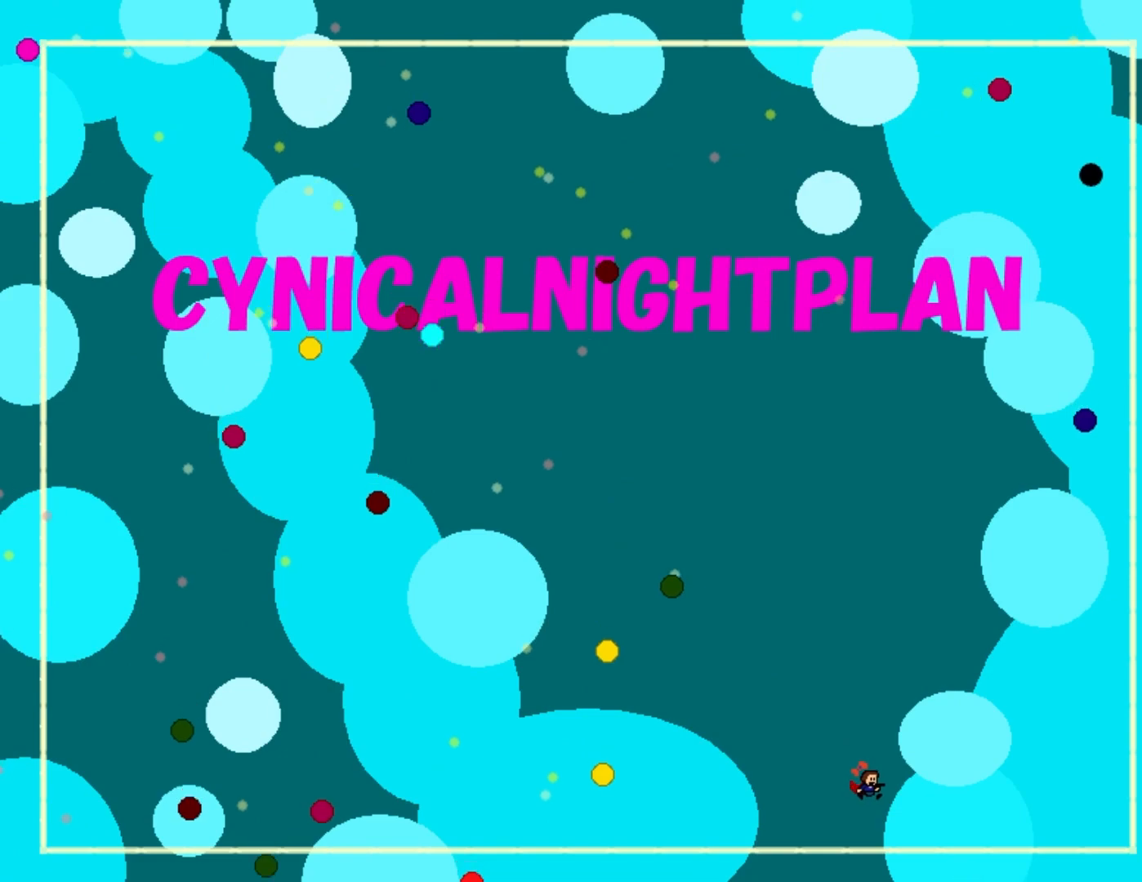
{"keys": ["left", "shift_l"], "events": [[150, "right", "up"], [317, "left", "down"], [483, "shift_l", "down"]]}
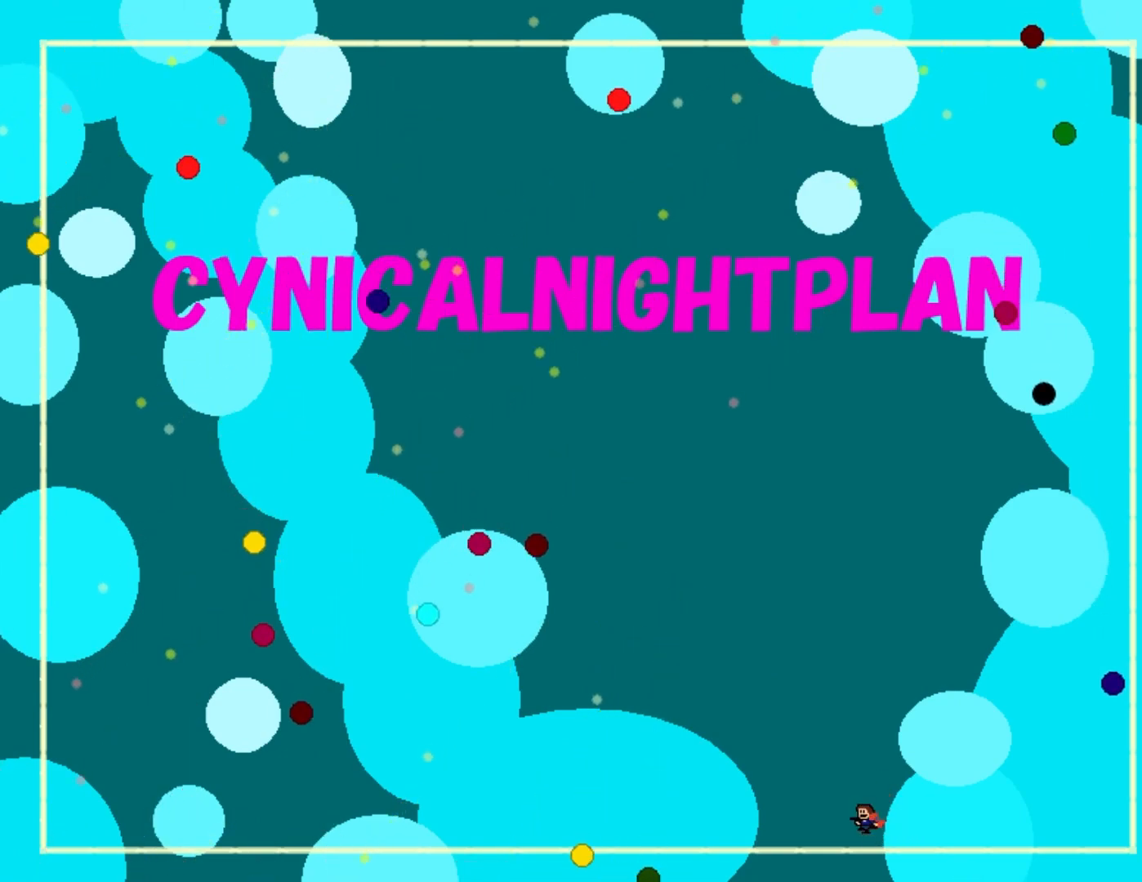
{"keys": [], "events": [[133, "shift_l", "up"], [433, "left", "up"]]}
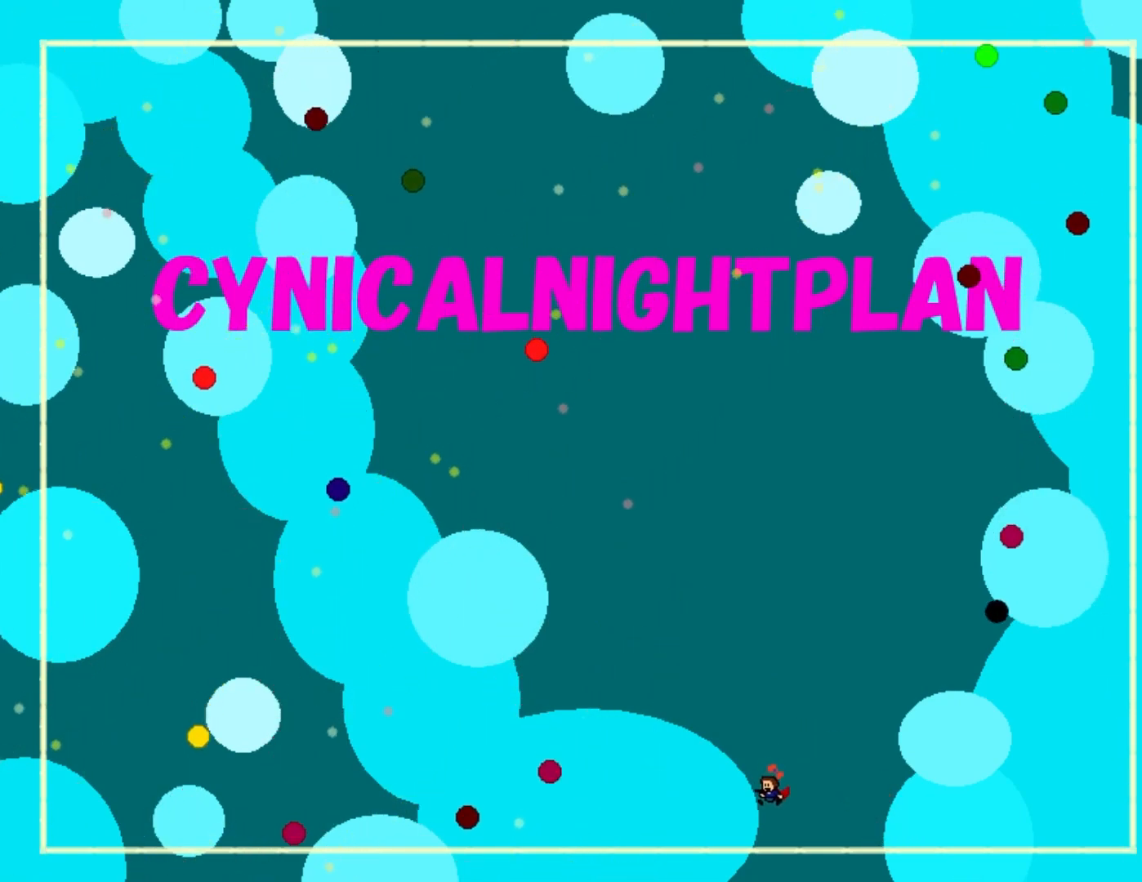
{"keys": [], "events": [[83, "left", "down"], [250, "left", "up"]]}
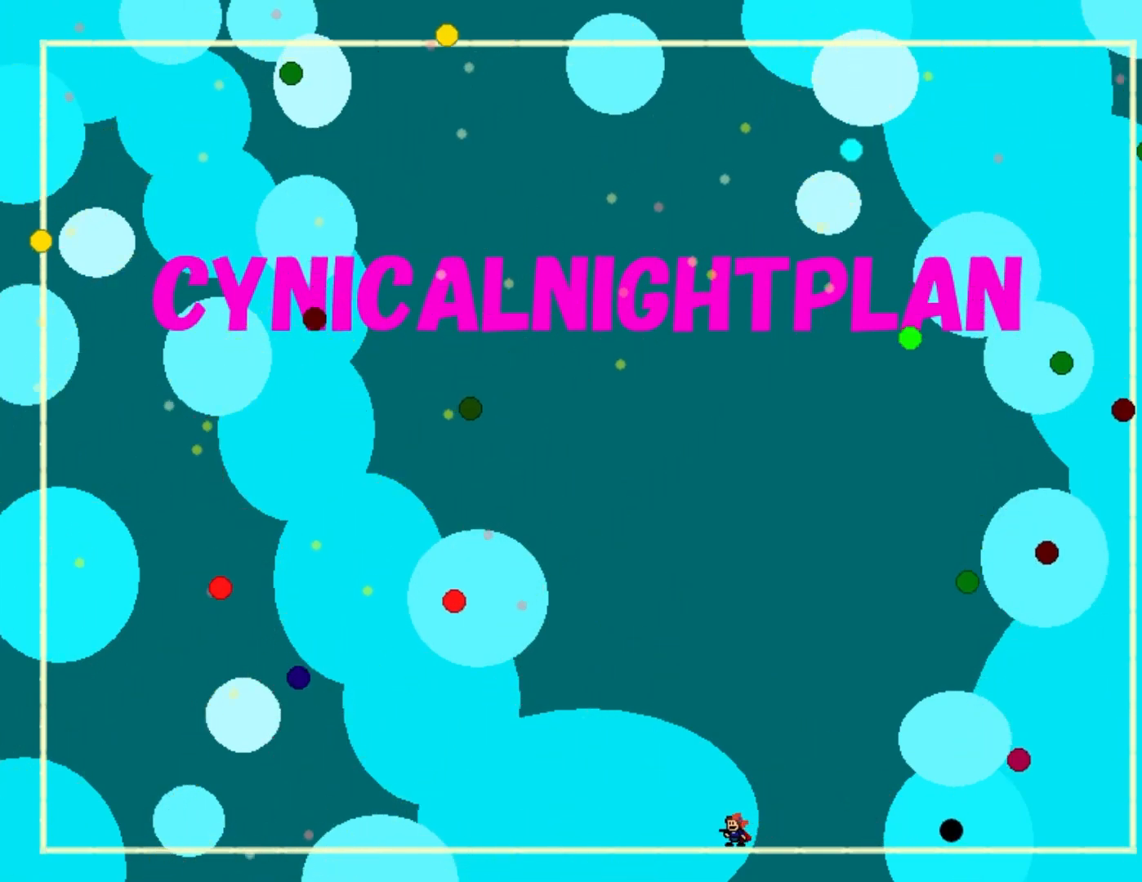
{"keys": ["left"], "events": [[150, "shift_l", "down"], [233, "right", "down"], [300, "shift_l", "up"], [417, "right", "up"], [450, "left", "down"]]}
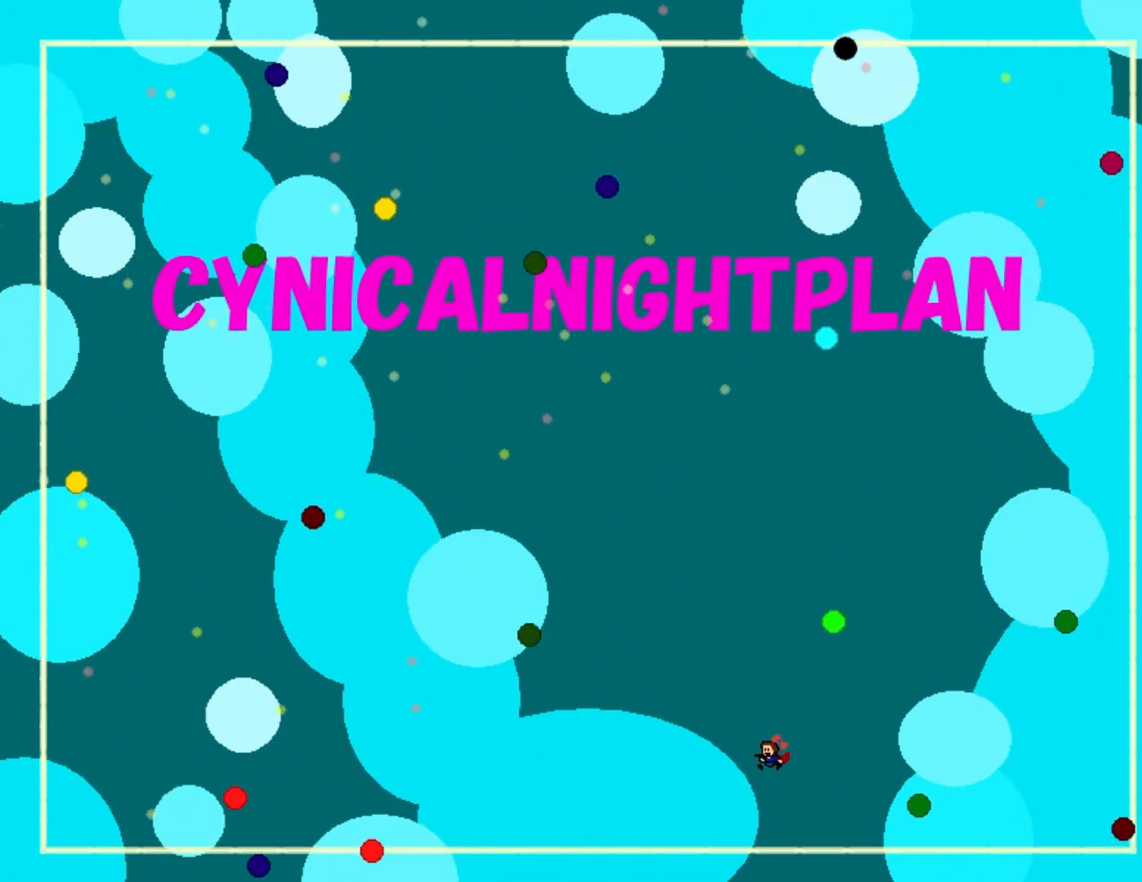
{"keys": ["right"], "events": [[183, "shift_l", "down"], [283, "left", "up"], [283, "right", "down"], [317, "shift_l", "up"]]}
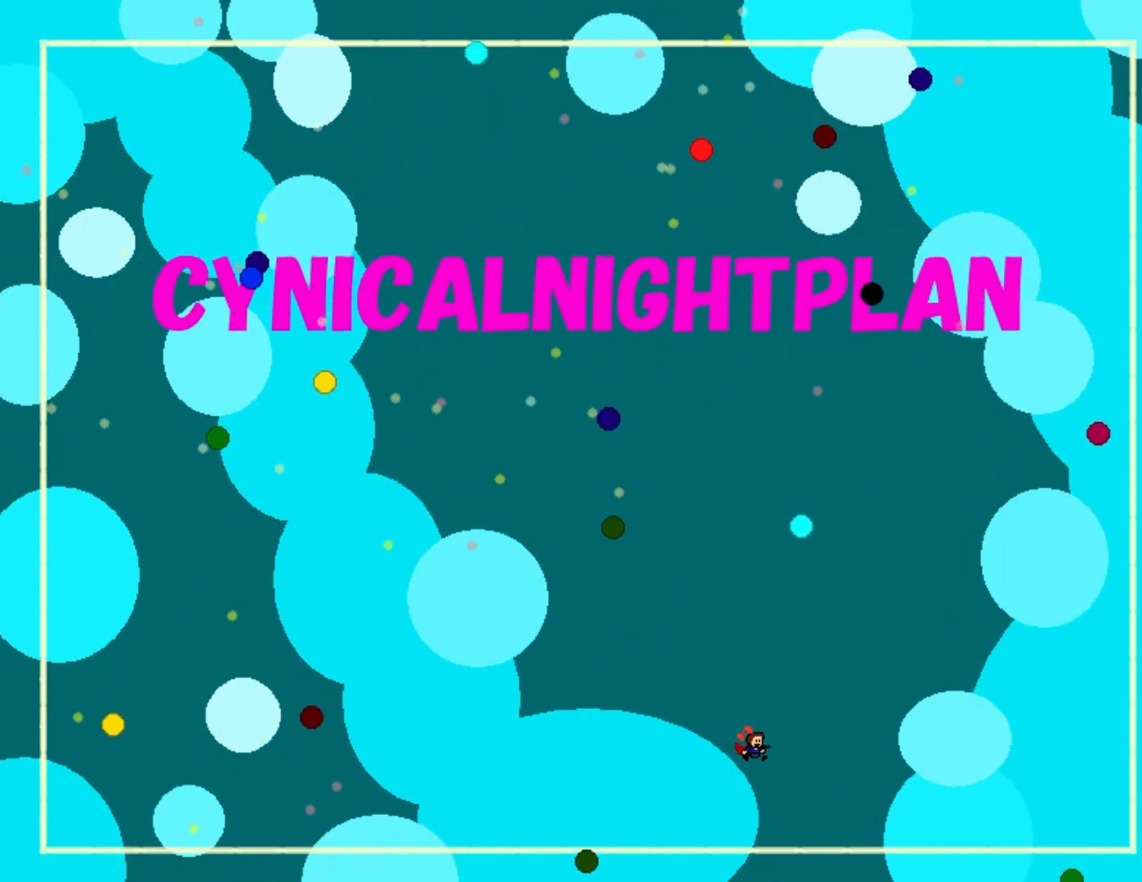
{"keys": [], "events": [[450, "right", "up"]]}
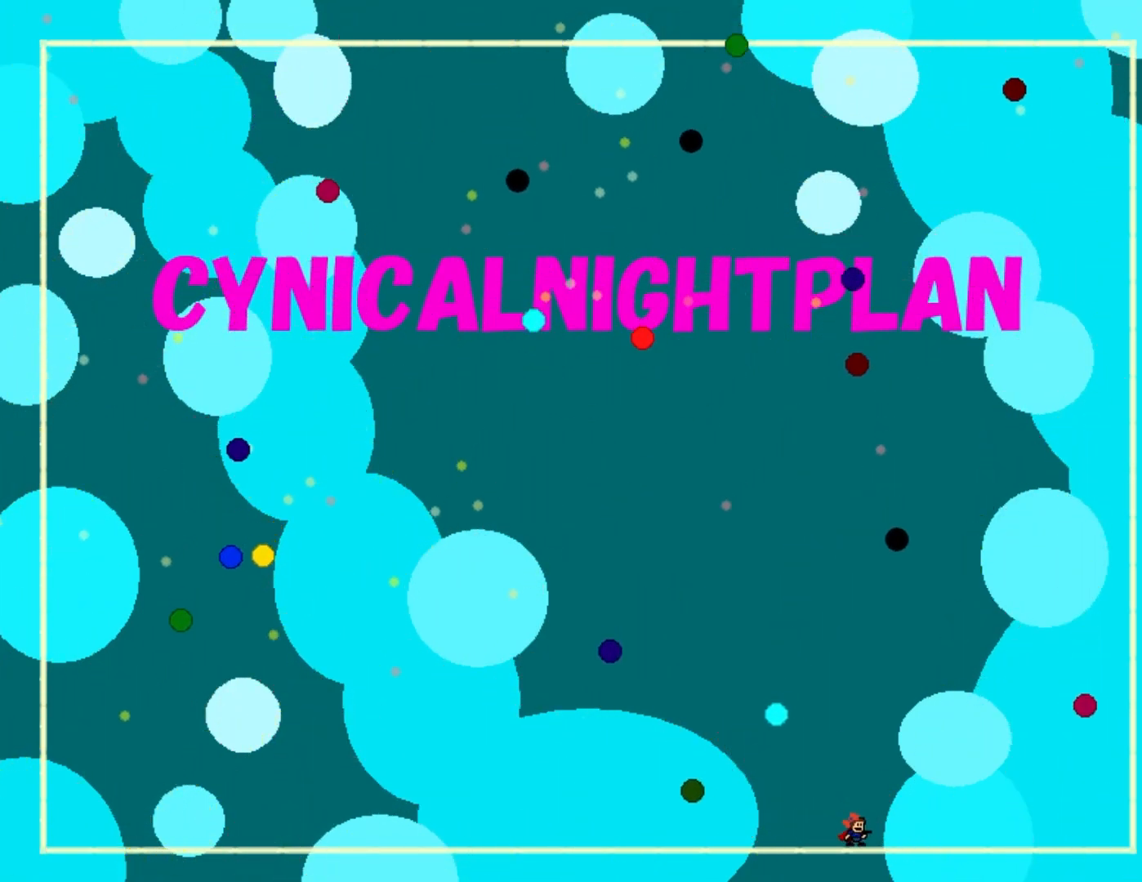
{"keys": ["left"], "events": [[183, "left", "down"], [367, "left", "up"], [450, "left", "down"]]}
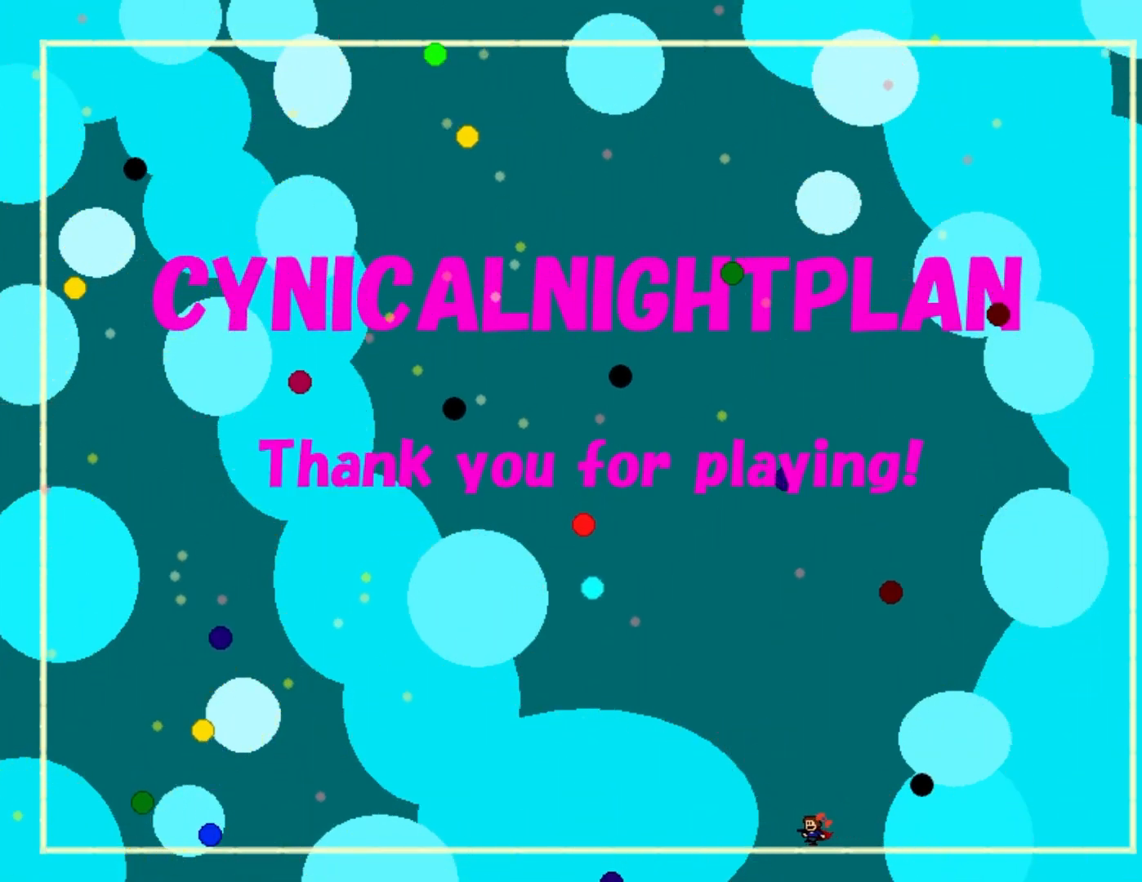
{"keys": ["right", "shift_l"], "events": [[50, "left", "up"], [317, "right", "down"], [383, "shift_l", "down"]]}
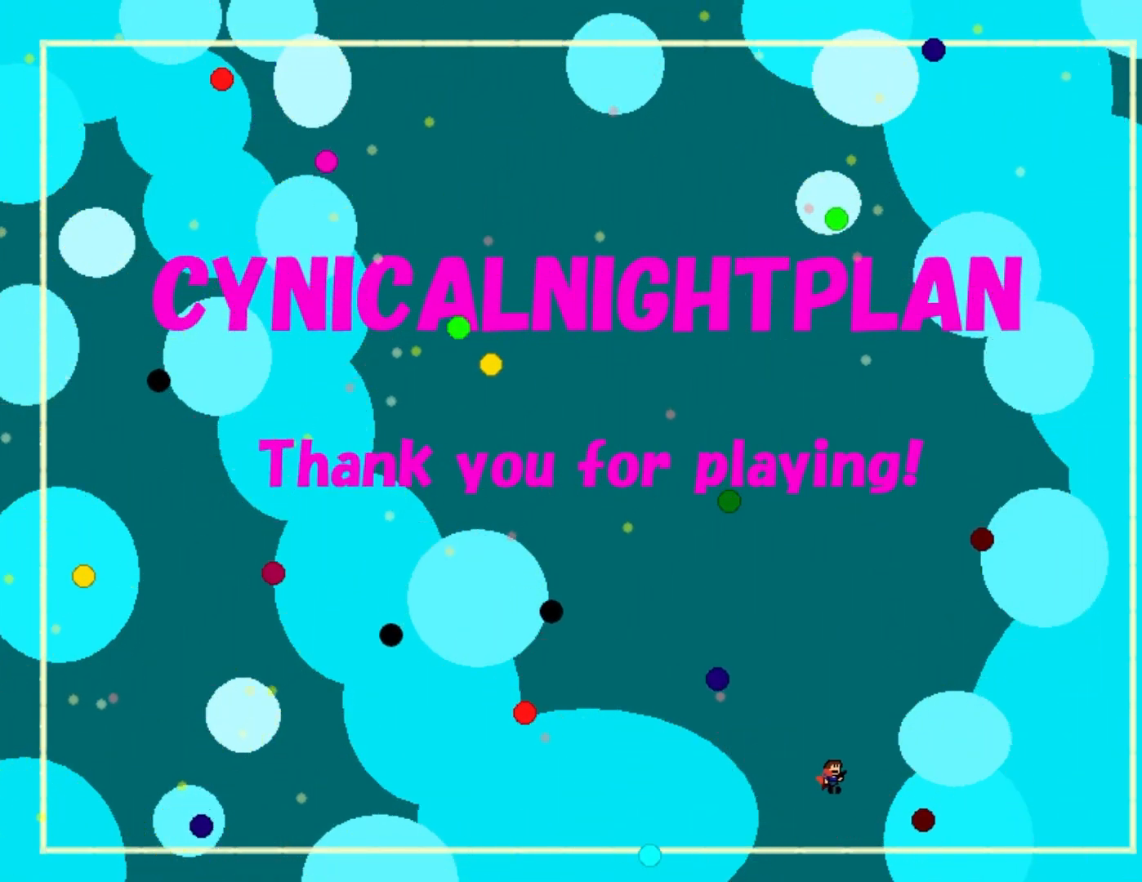
{"keys": [], "events": [[17, "right", "up"], [100, "shift_l", "up"], [200, "right", "down"], [250, "right", "up"]]}